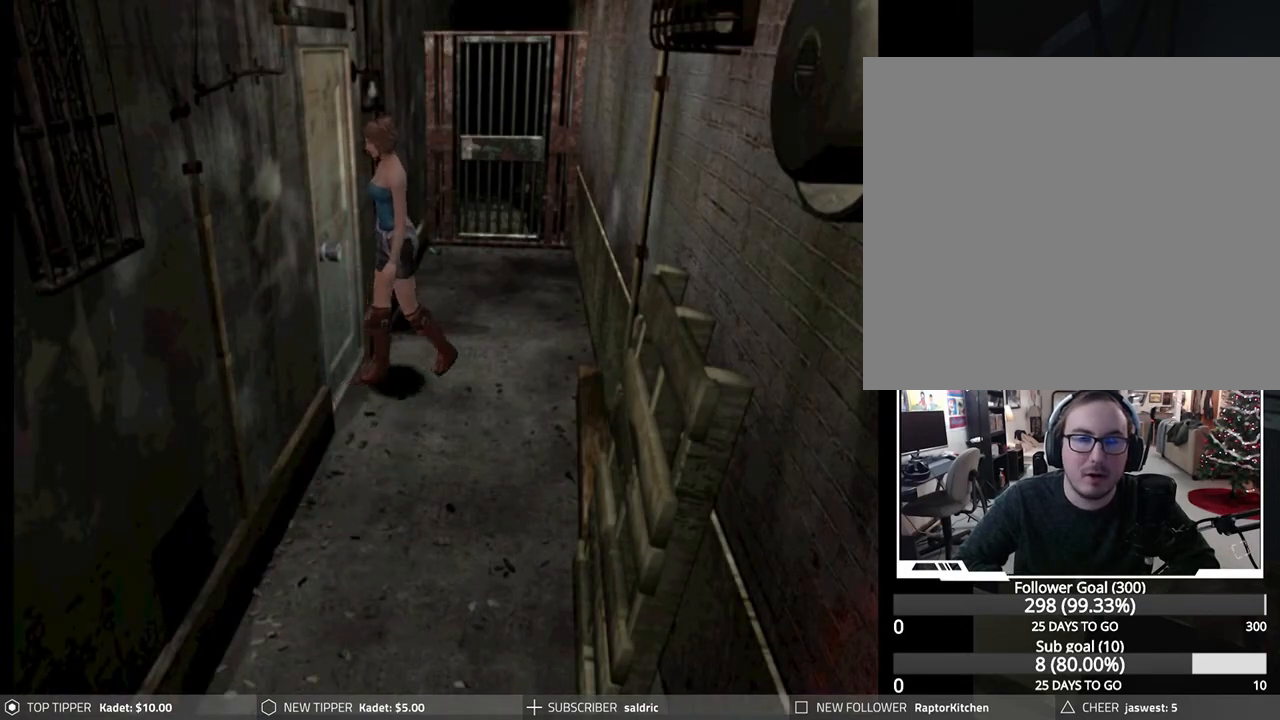
Gameplay with a controller (PlayStation layout); each line is a JSON object with the inputs held at the frame after it. "events" lists button and stick changes between this image and that frame as [ms after this image, input, new state], when the widget could be followed in between. Not read: right_stick.
{"buttons": [], "left_stick": "center", "events": [[50, "CROSS", "up"], [100, "DPAD_RIGHT", "up"], [133, "CROSS", "down"], [217, "CROSS", "up"], [267, "CROSS", "down"], [383, "CROSS", "up"]]}
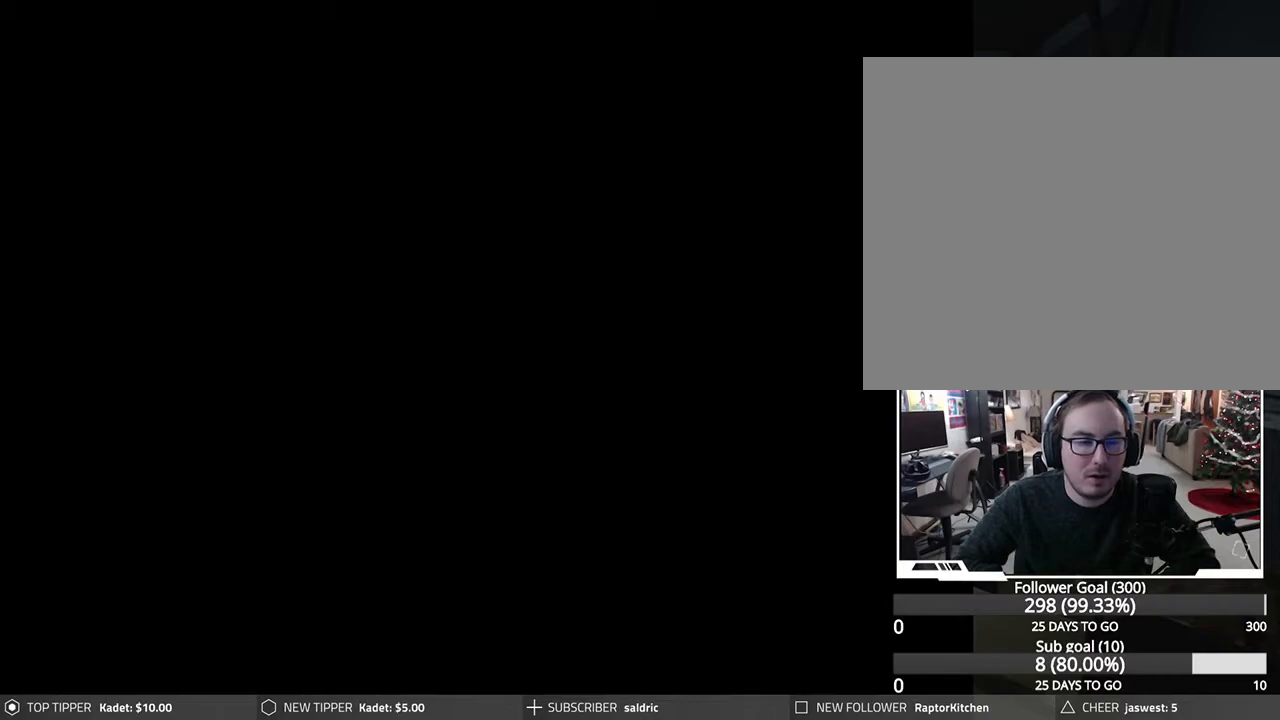
{"buttons": ["CROSS"], "left_stick": "center", "events": [[33, "CROSS", "down"]]}
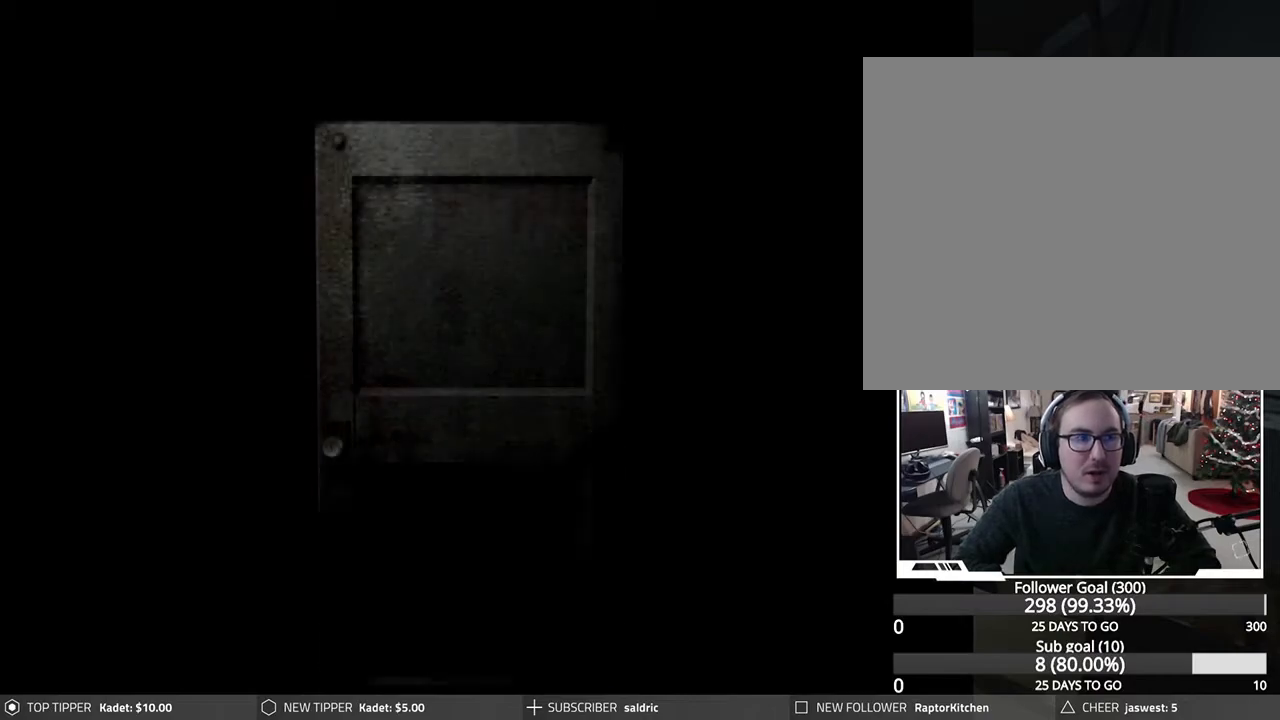
{"buttons": ["CROSS"], "left_stick": "center", "events": []}
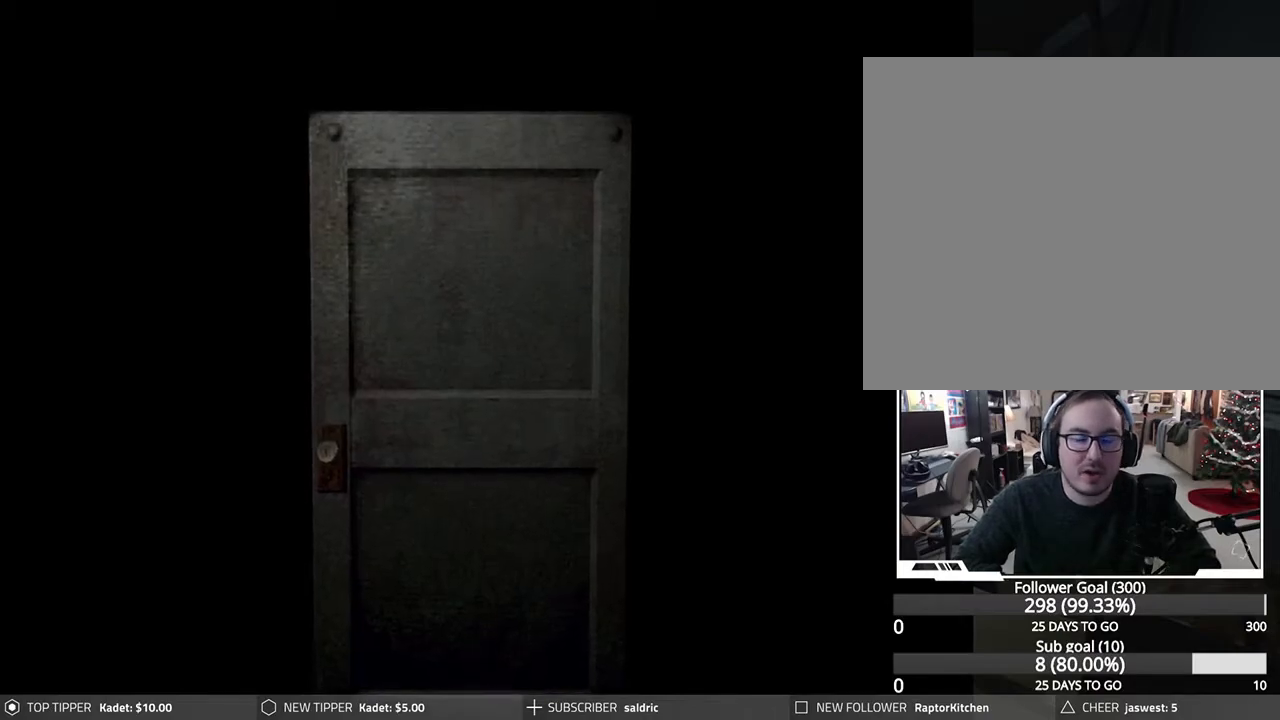
{"buttons": [], "left_stick": "center", "events": [[17, "CROSS", "up"], [117, "CROSS", "down"], [450, "CROSS", "up"]]}
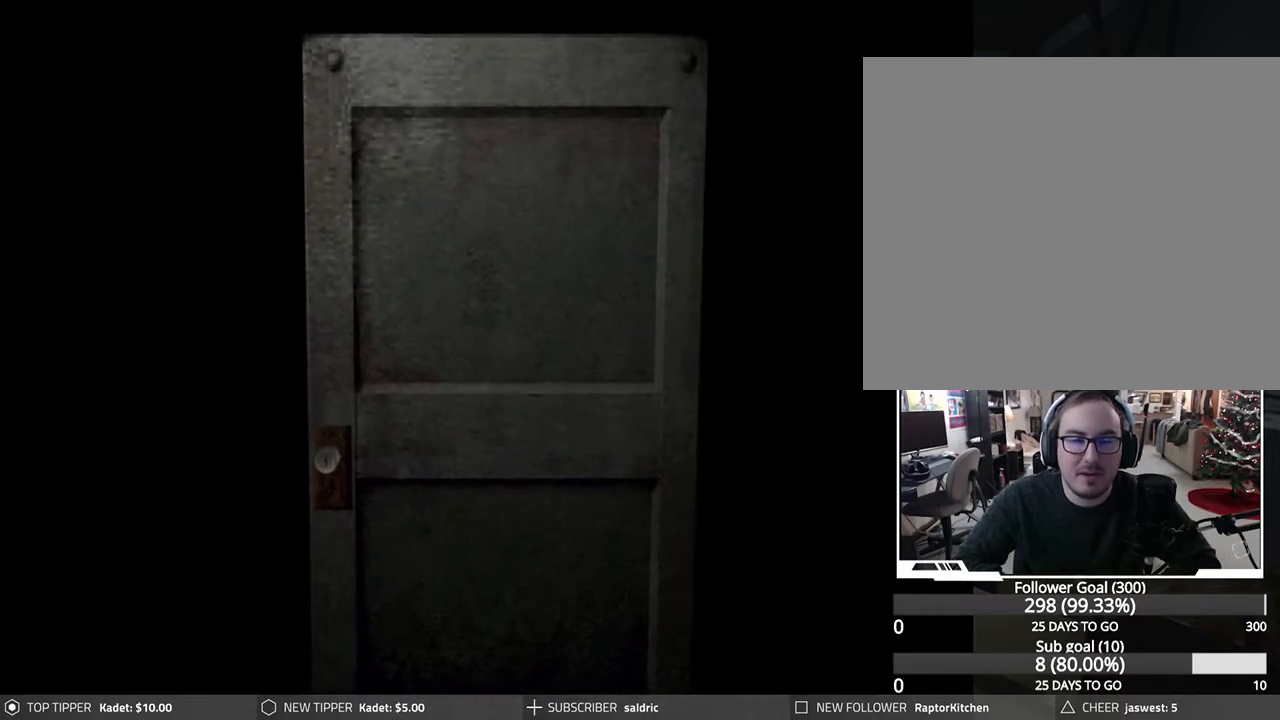
{"buttons": ["CROSS"], "left_stick": "center", "events": [[17, "CROSS", "down"]]}
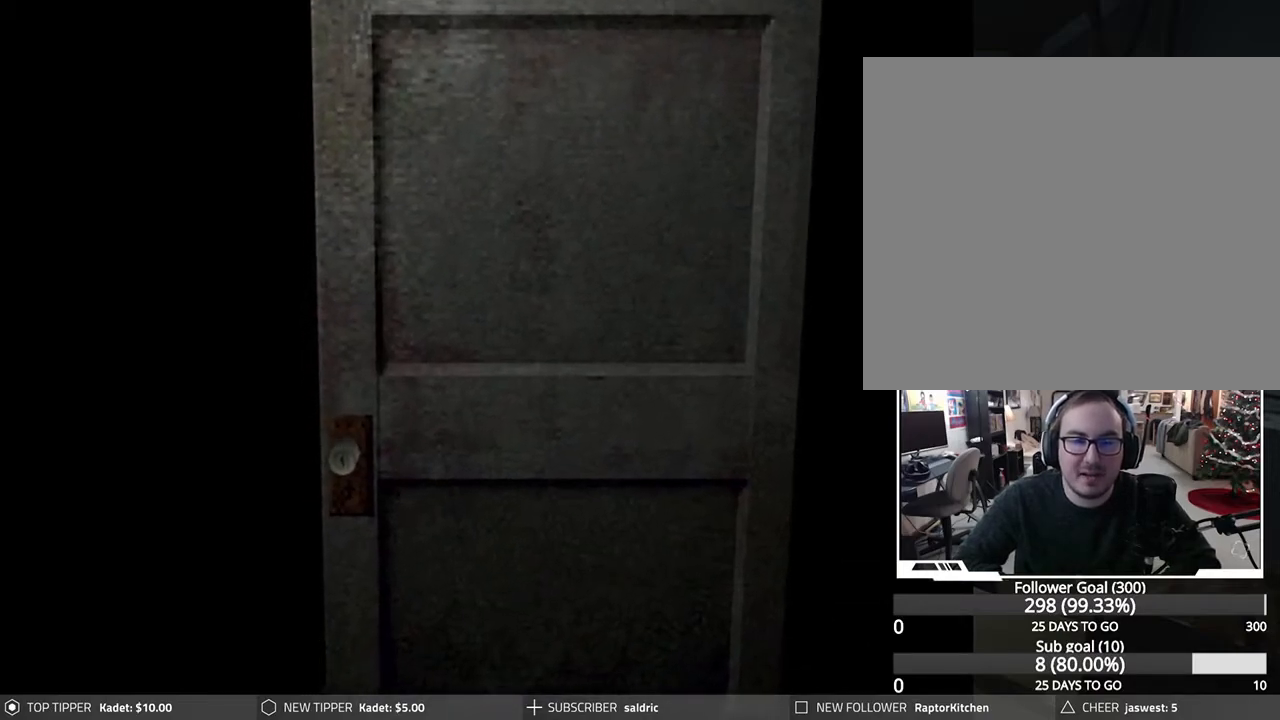
{"buttons": [], "left_stick": "center", "events": [[183, "CROSS", "up"]]}
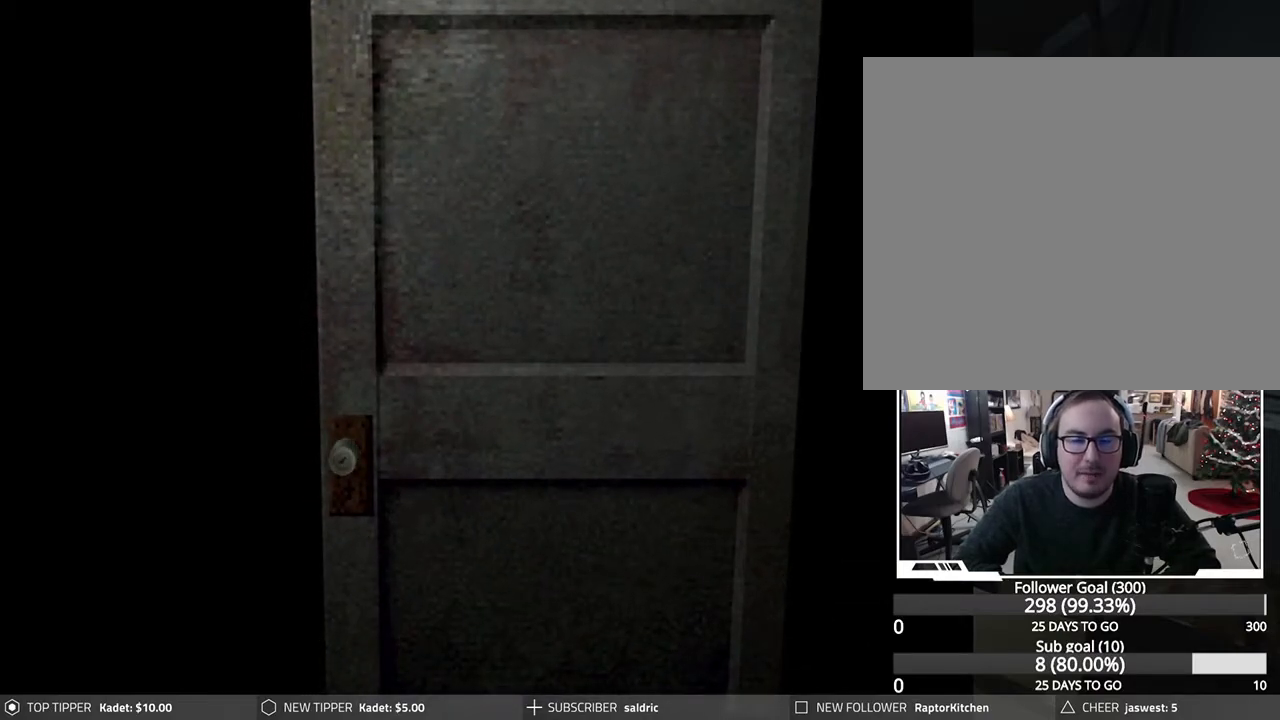
{"buttons": [], "left_stick": "center", "events": []}
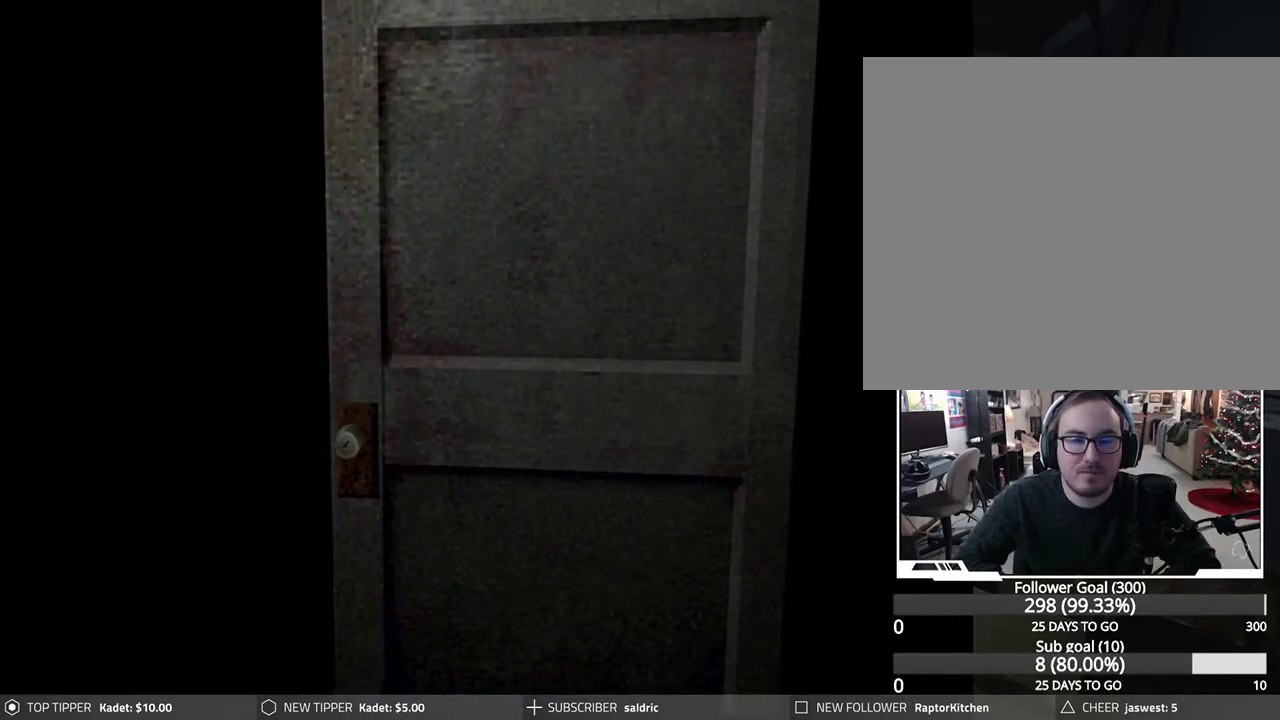
{"buttons": [], "left_stick": "center", "events": []}
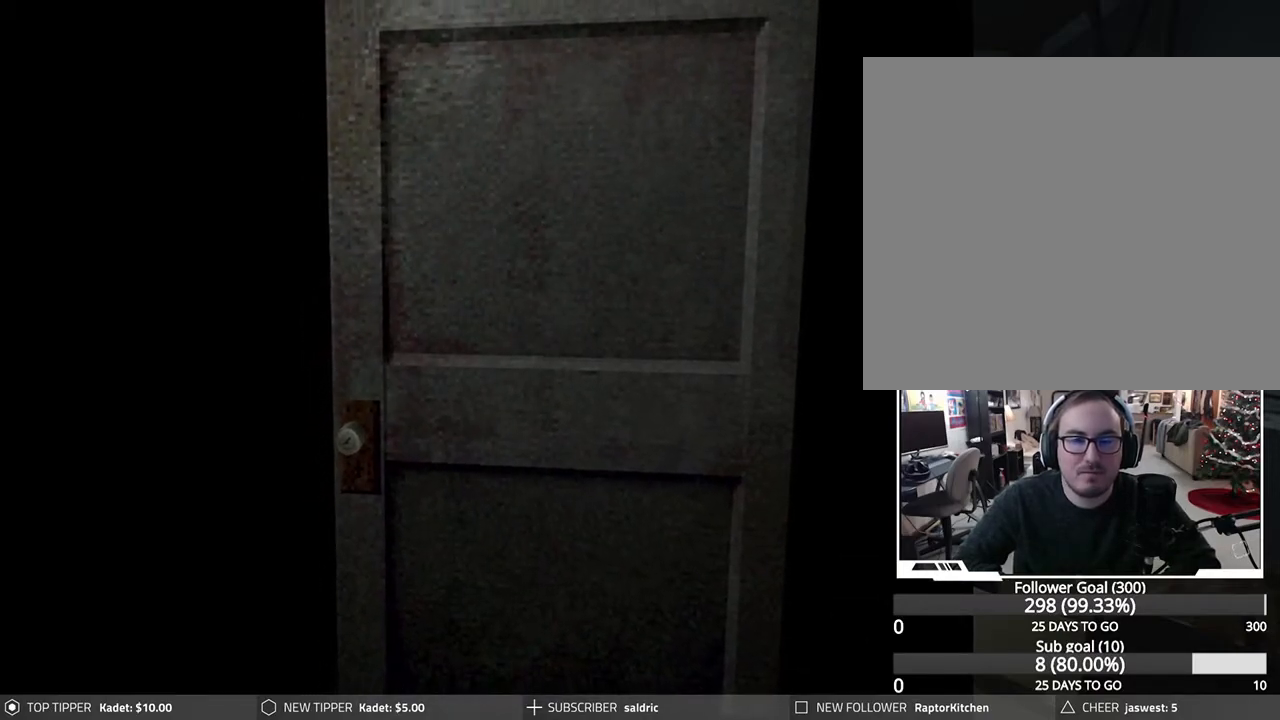
{"buttons": [], "left_stick": "center", "events": []}
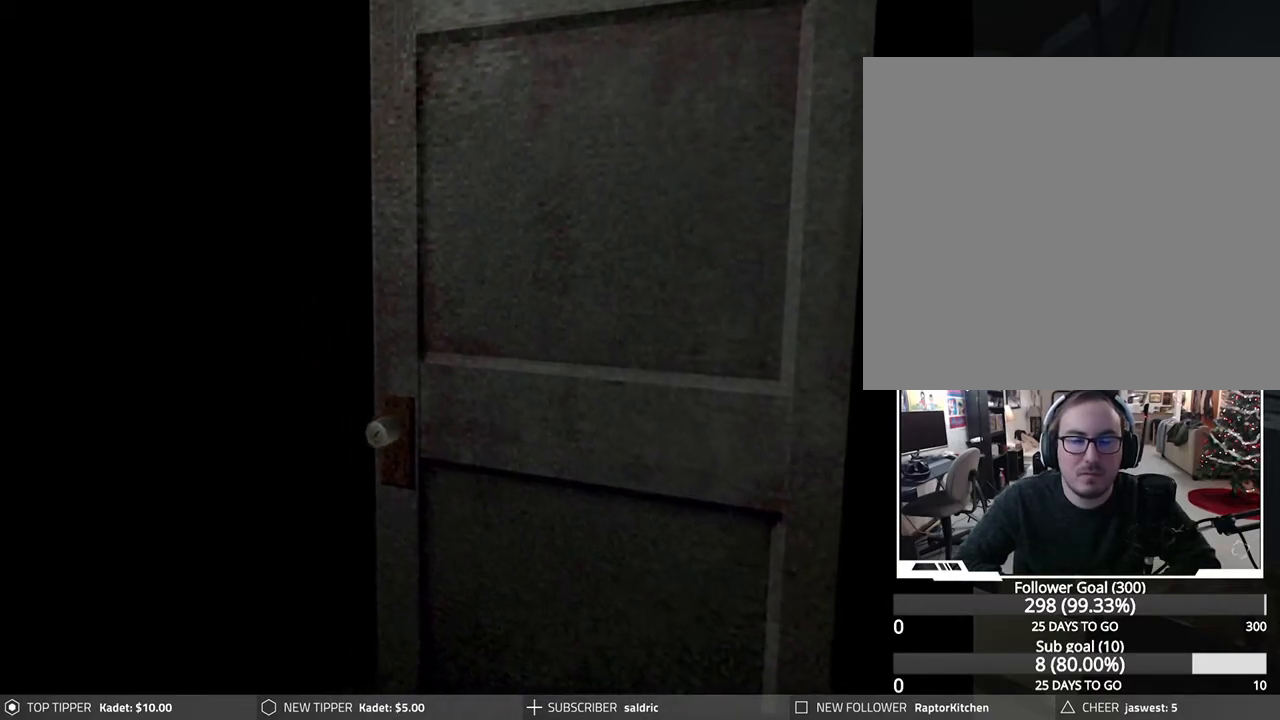
{"buttons": [], "left_stick": "center", "events": []}
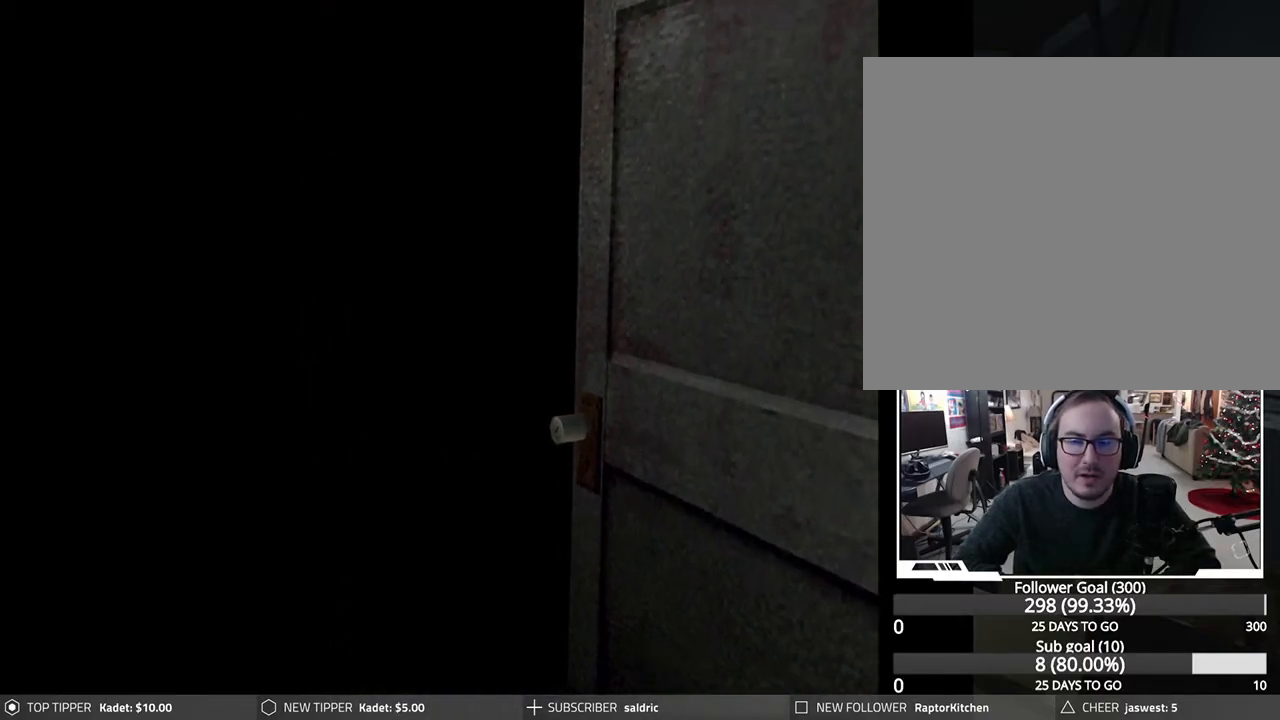
{"buttons": [], "left_stick": "center", "events": []}
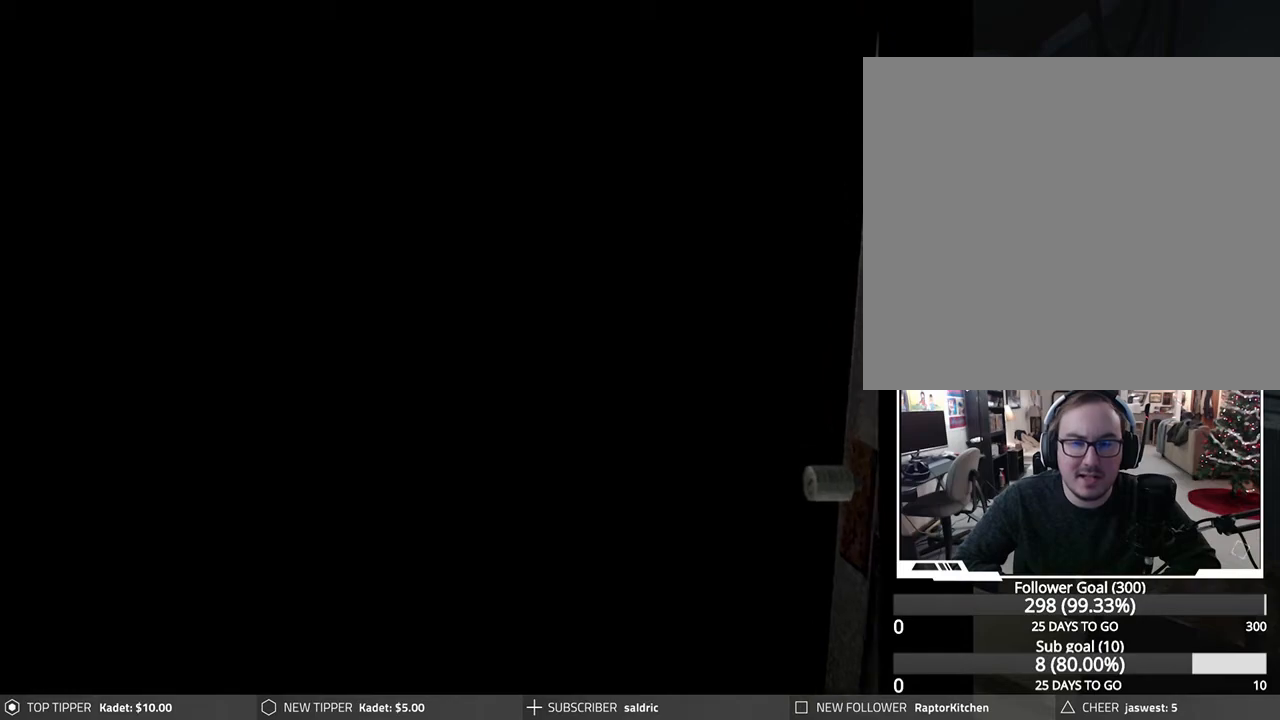
{"buttons": [], "left_stick": "center", "events": []}
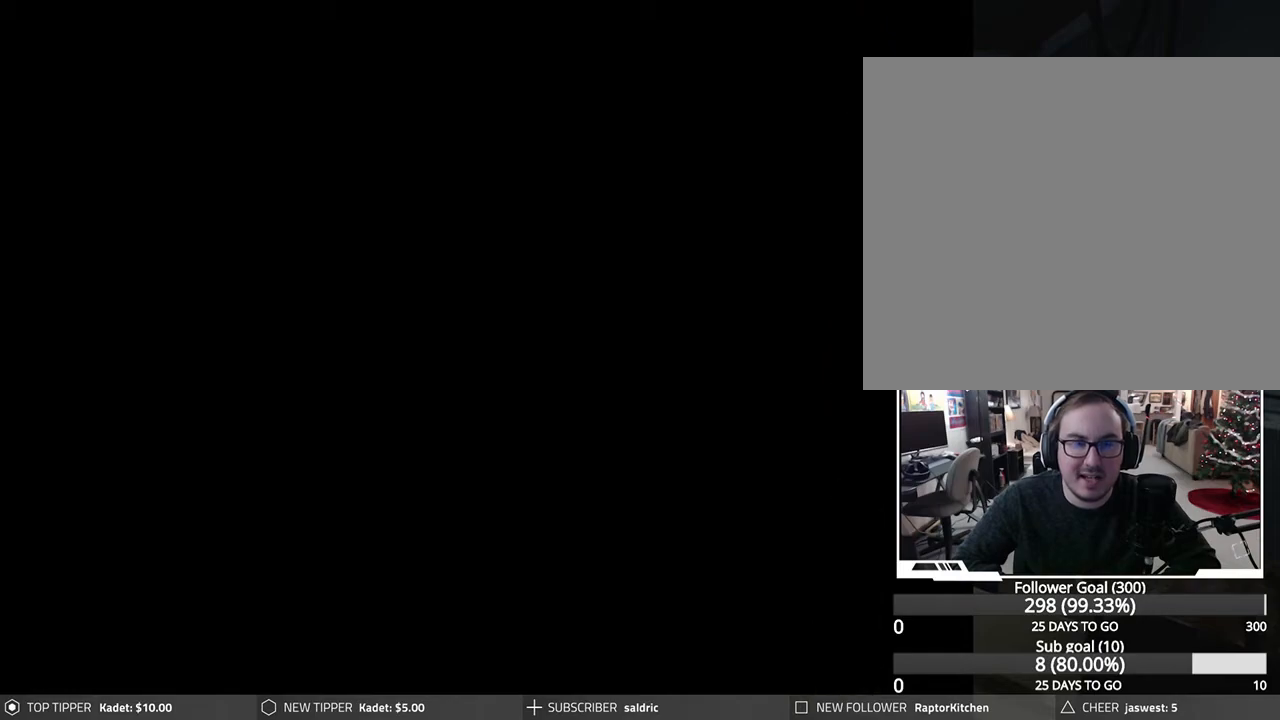
{"buttons": [], "left_stick": "center", "events": []}
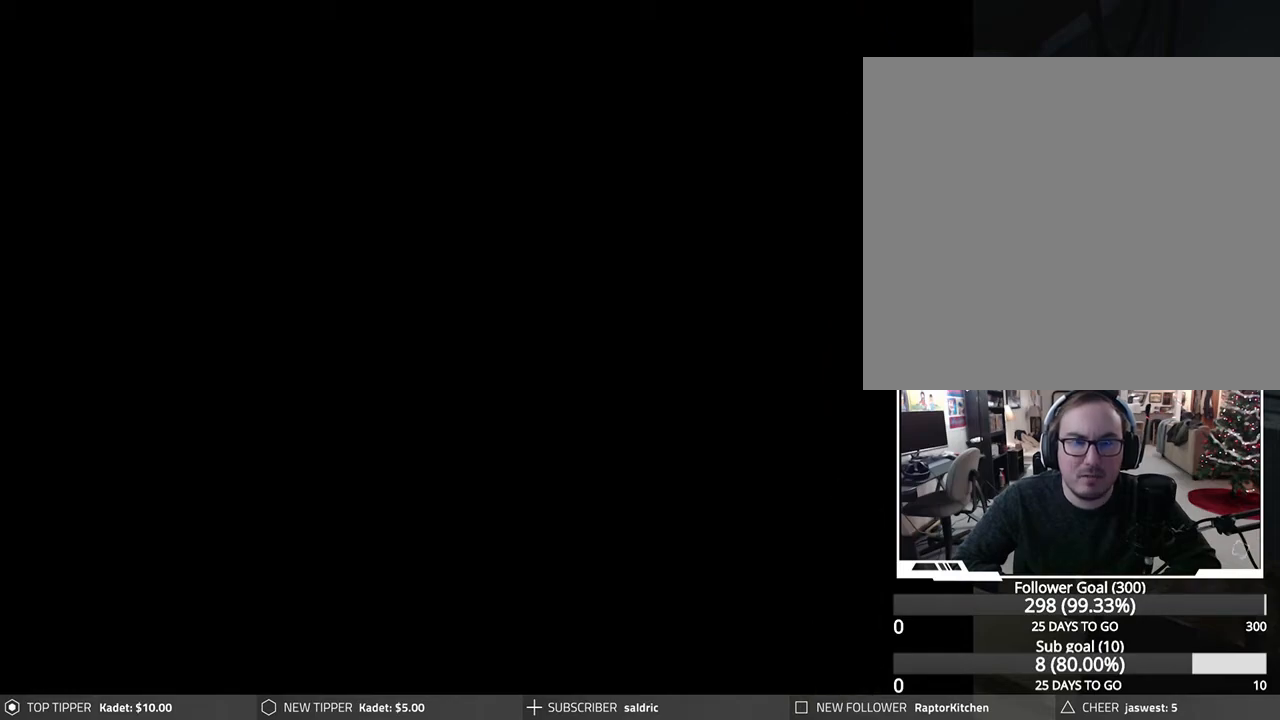
{"buttons": [], "left_stick": "center", "events": []}
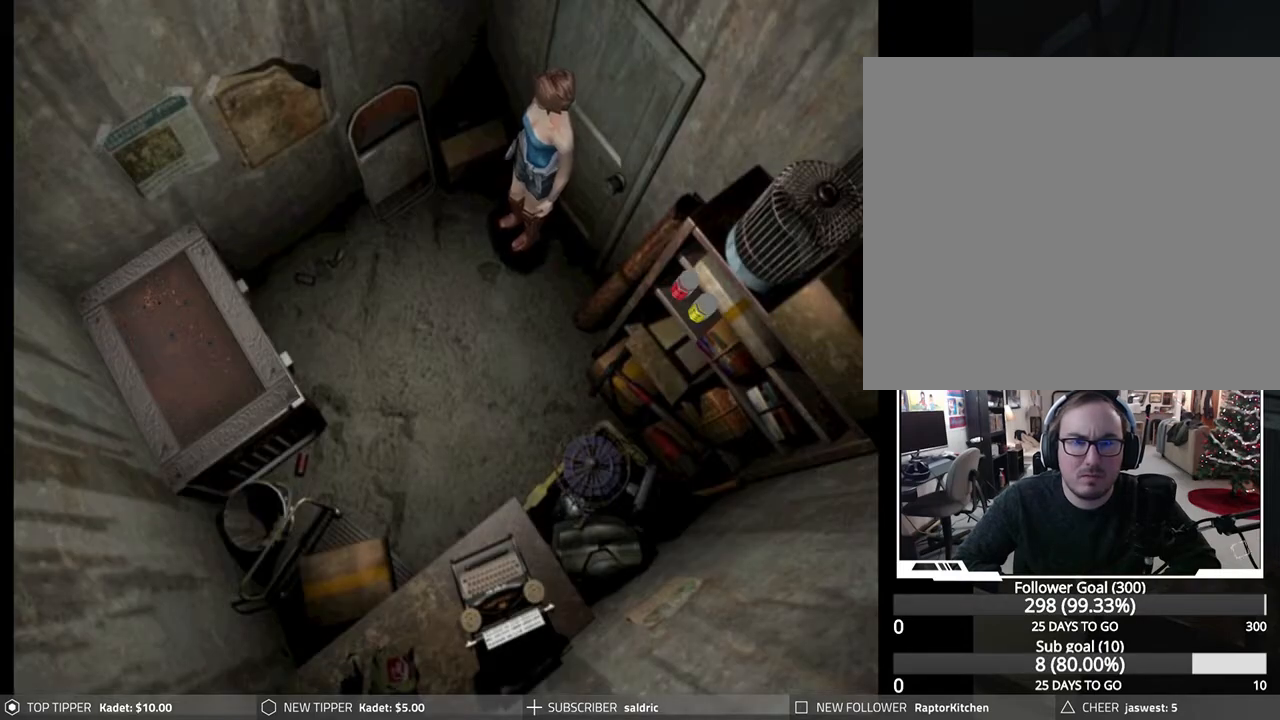
{"buttons": [], "left_stick": "center", "events": []}
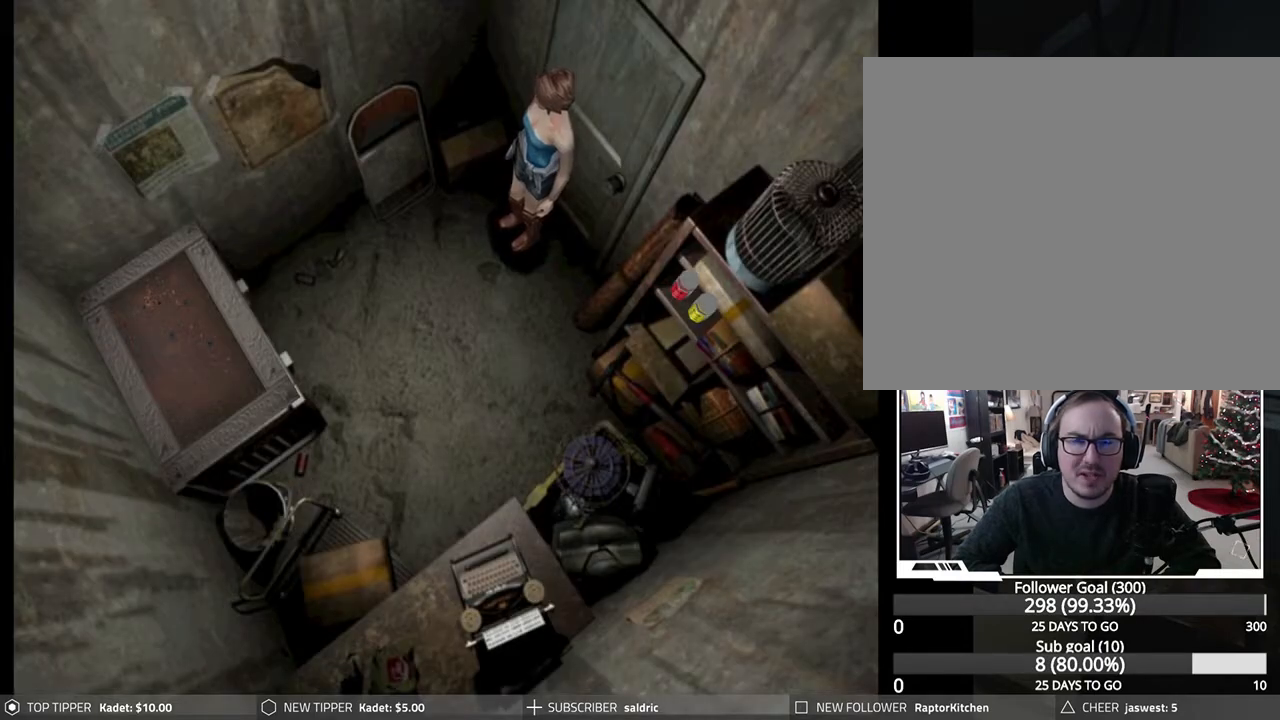
{"buttons": ["DPAD_LEFT"], "left_stick": "center", "events": [[133, "DPAD_LEFT", "down"]]}
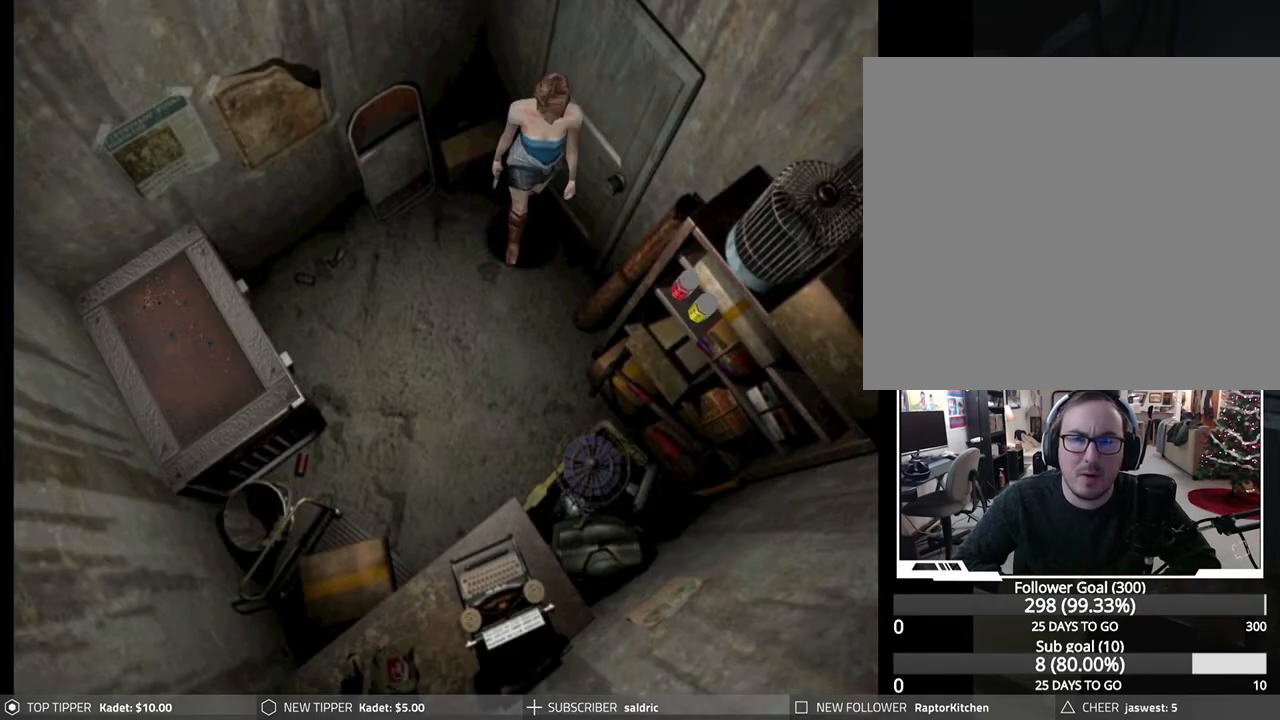
{"buttons": ["DPAD_LEFT"], "left_stick": "center", "events": []}
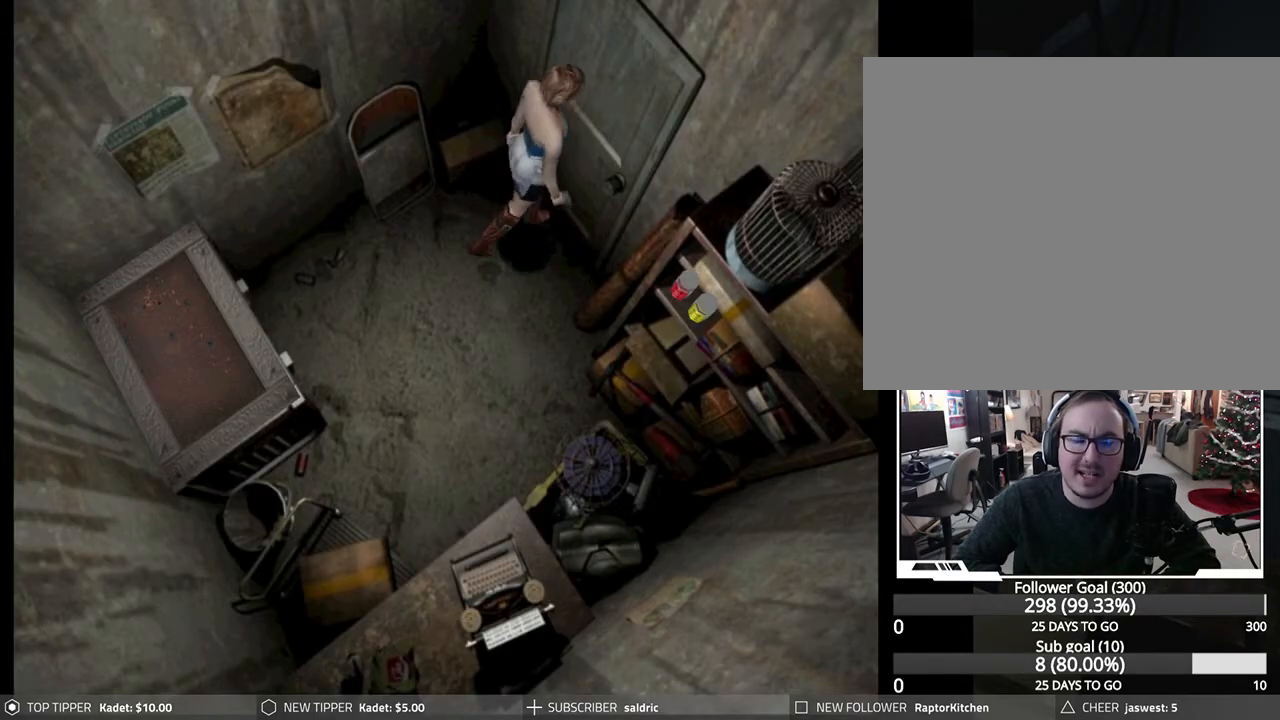
{"buttons": [], "left_stick": "center", "events": [[150, "DPAD_LEFT", "up"]]}
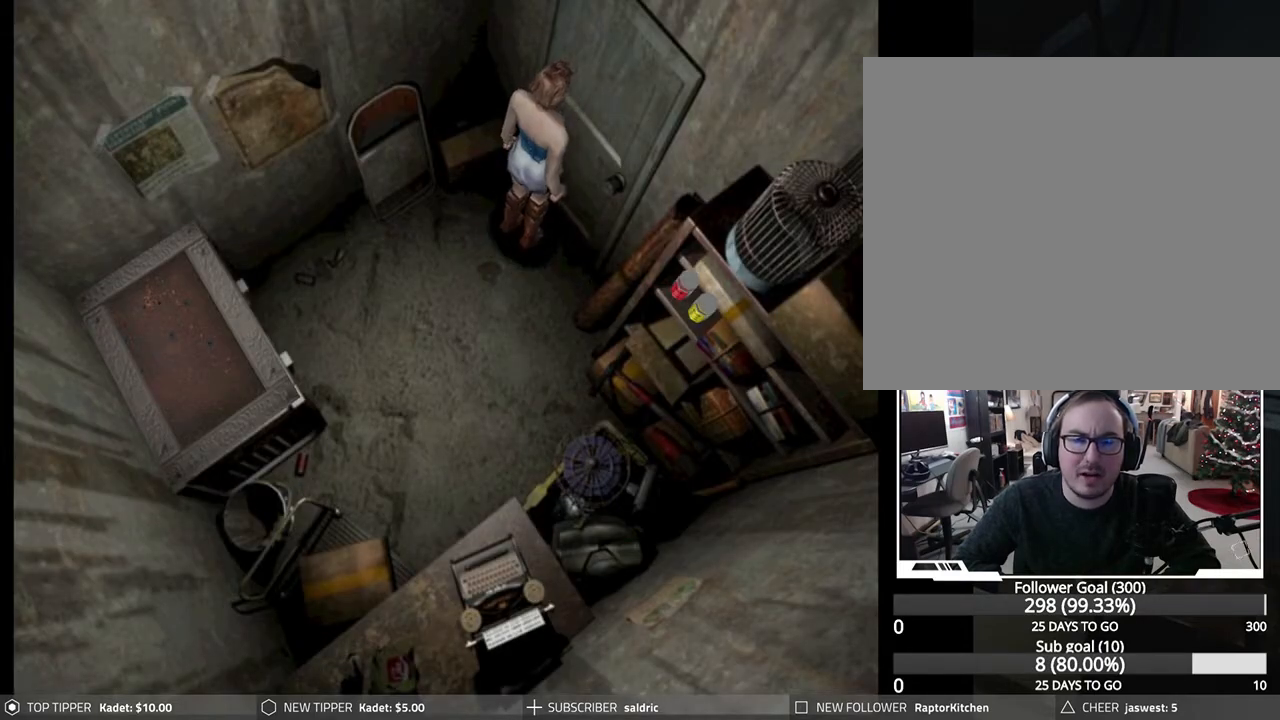
{"buttons": ["DPAD_DOWN"], "left_stick": "center", "events": [[100, "DPAD_DOWN", "down"]]}
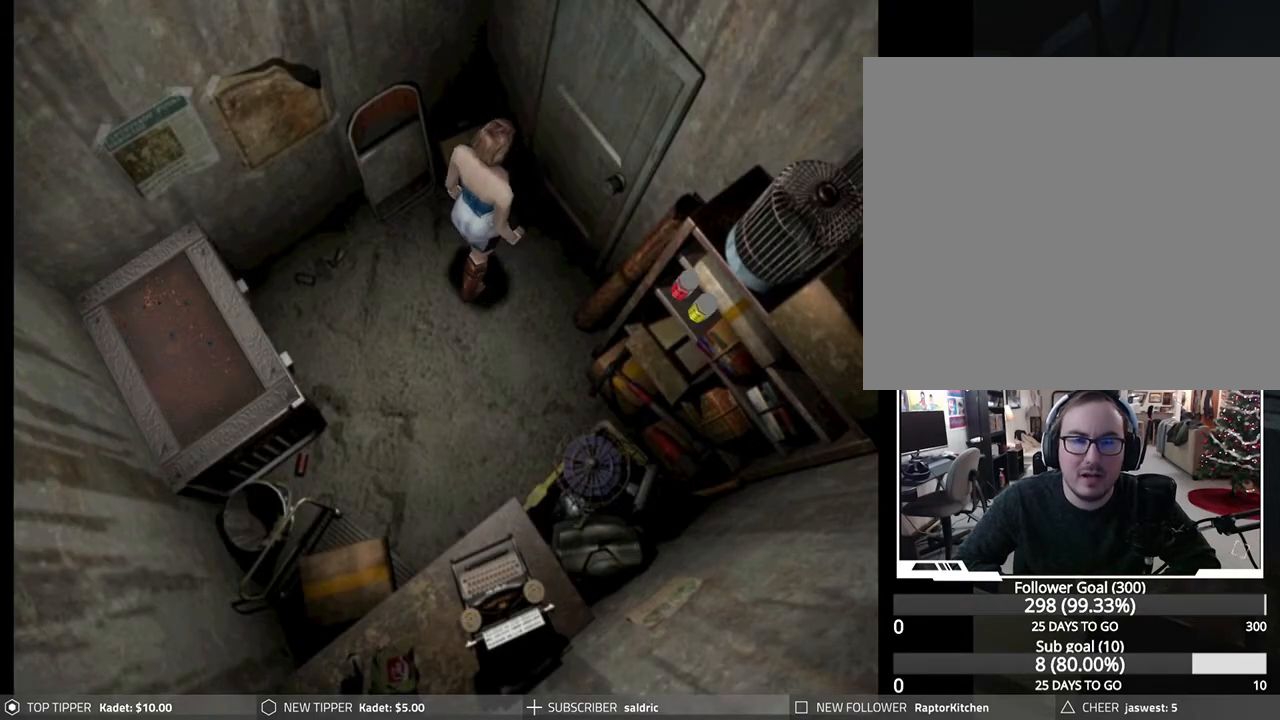
{"buttons": ["DPAD_DOWN"], "left_stick": "center", "events": [[317, "DPAD_RIGHT", "down"], [483, "DPAD_RIGHT", "up"]]}
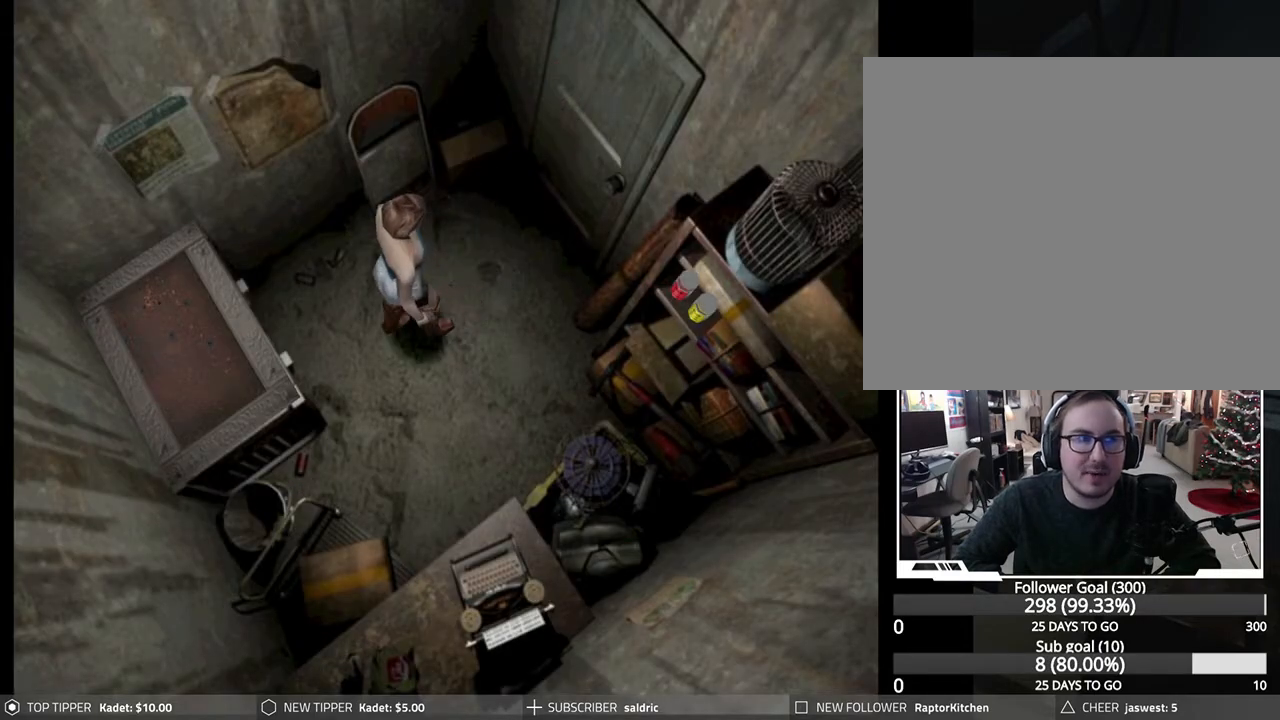
{"buttons": ["DPAD_DOWN"], "left_stick": "center", "events": []}
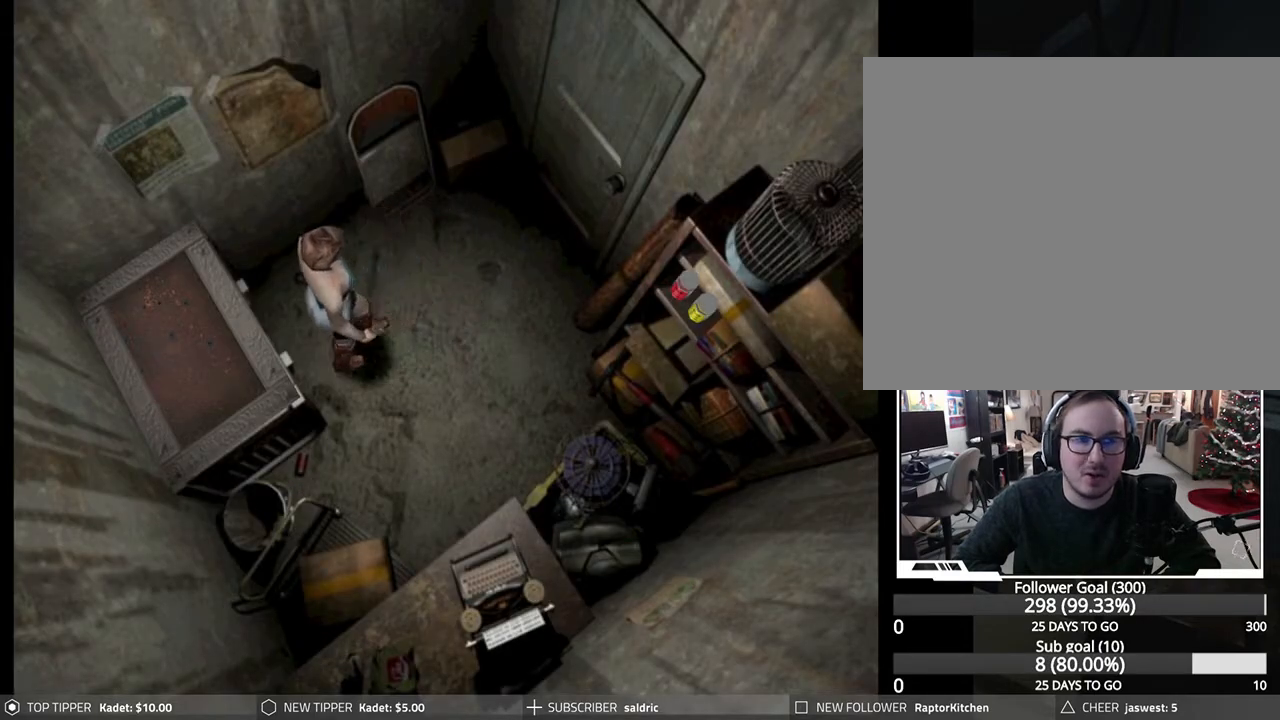
{"buttons": ["DPAD_LEFT"], "left_stick": "center", "events": [[150, "DPAD_DOWN", "up"], [267, "DPAD_LEFT", "down"]]}
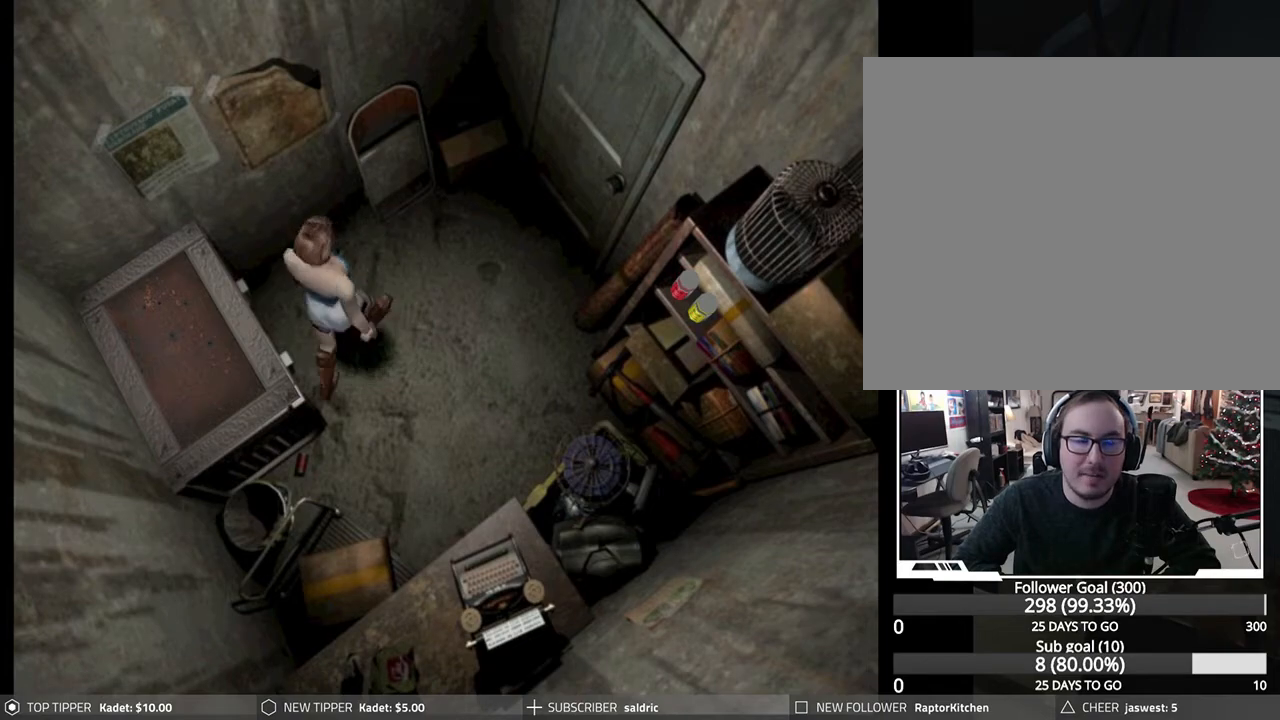
{"buttons": ["DPAD_LEFT"], "left_stick": "center", "events": []}
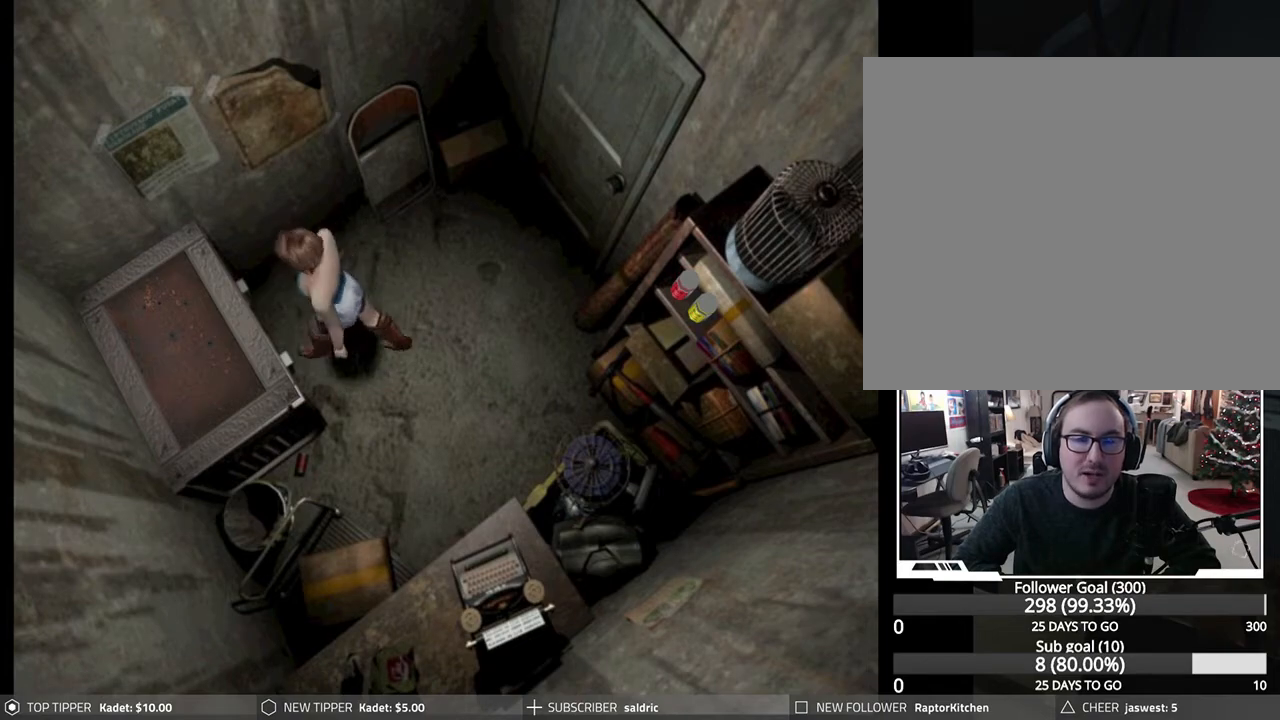
{"buttons": ["CROSS"], "left_stick": "center", "events": [[133, "CROSS", "down"], [183, "DPAD_LEFT", "up"], [350, "CROSS", "up"], [417, "CROSS", "down"]]}
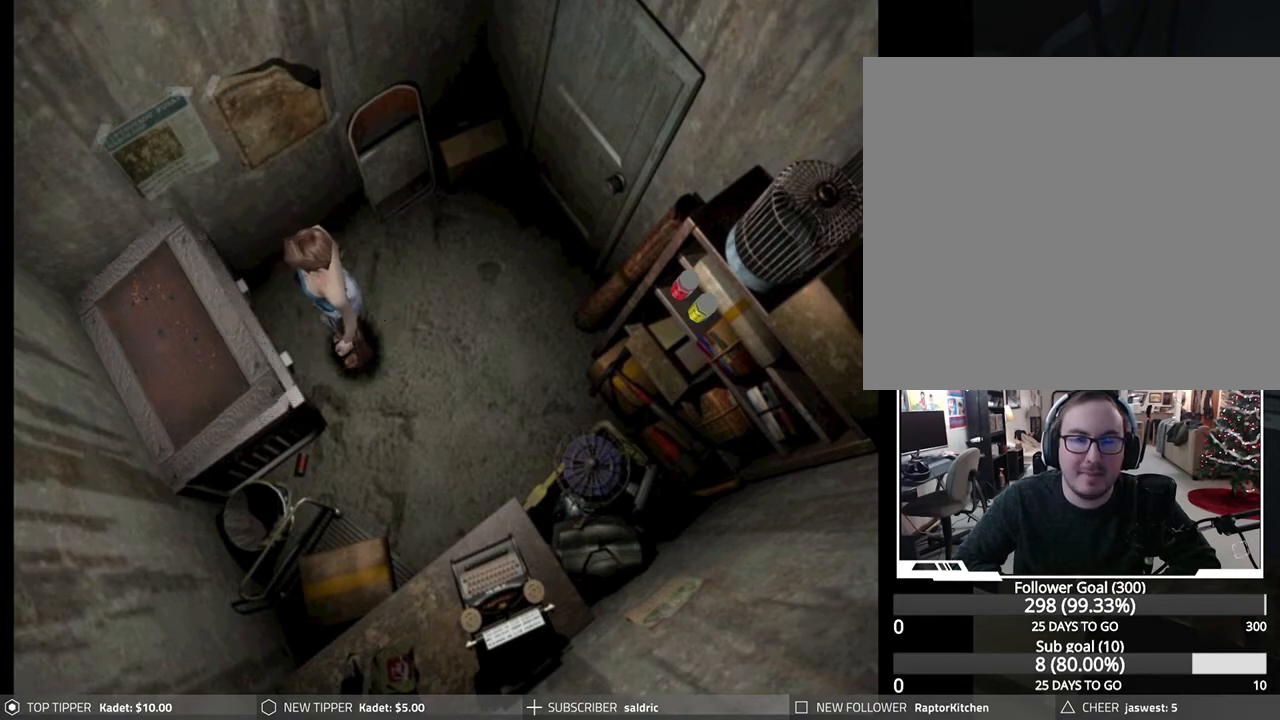
{"buttons": [], "left_stick": "center", "events": [[200, "CROSS", "up"]]}
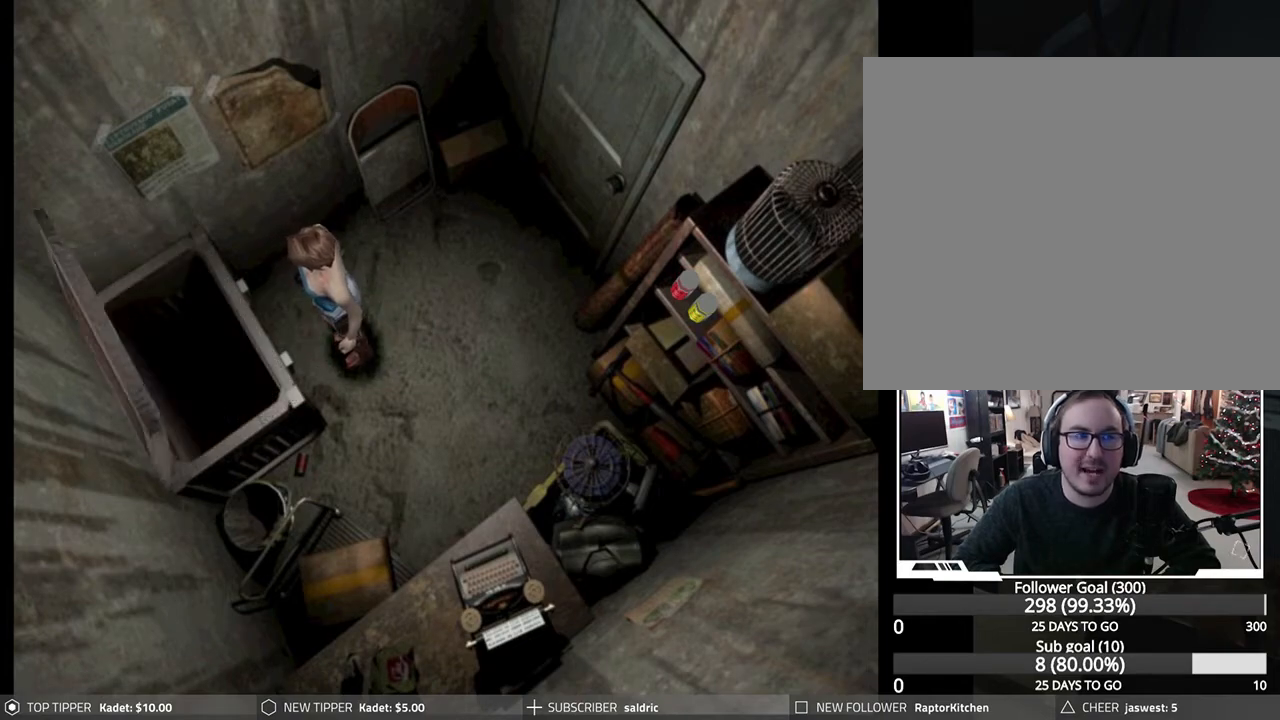
{"buttons": [], "left_stick": "center", "events": []}
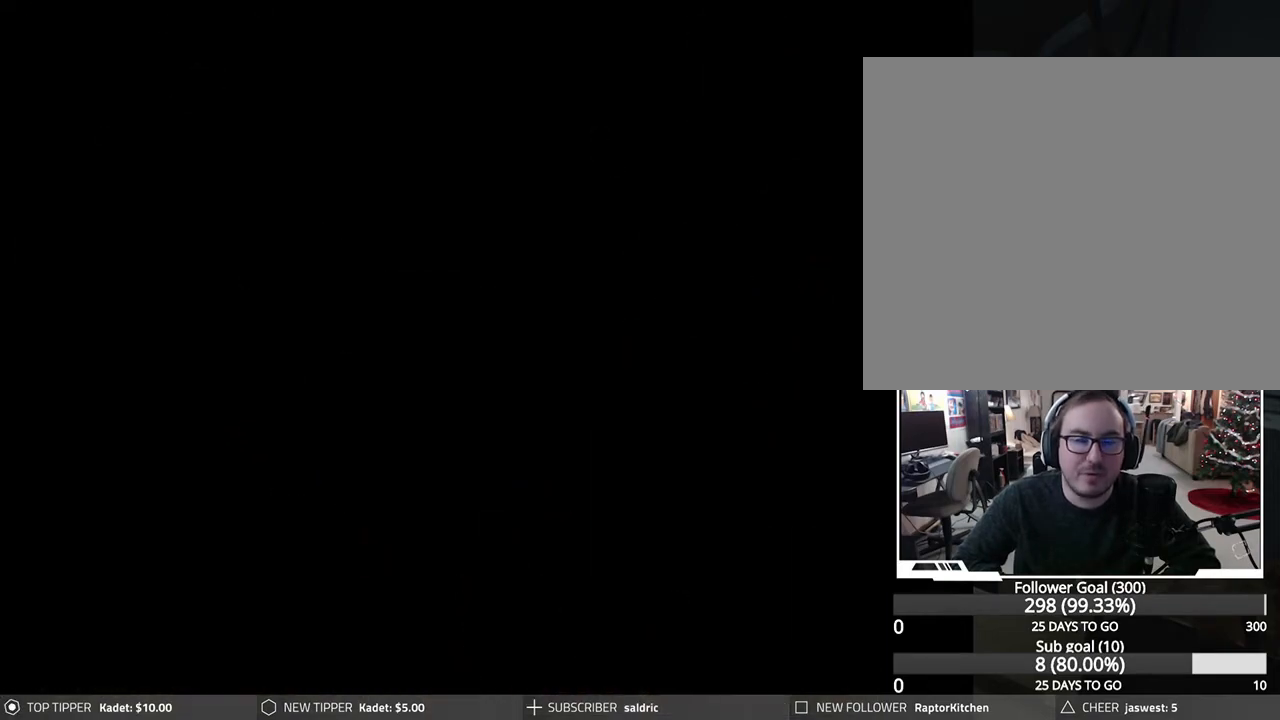
{"buttons": [], "left_stick": "center", "events": []}
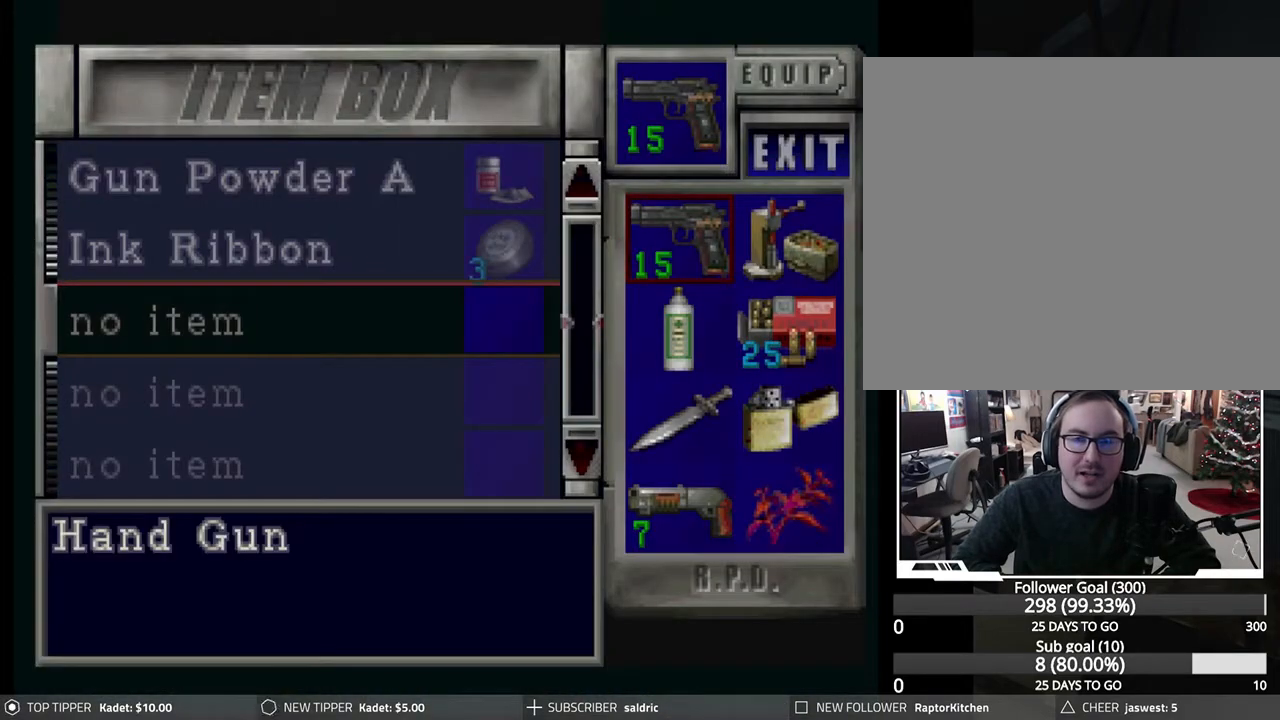
{"buttons": [], "left_stick": "center", "events": [[233, "DPAD_DOWN", "down"], [317, "DPAD_DOWN", "up"]]}
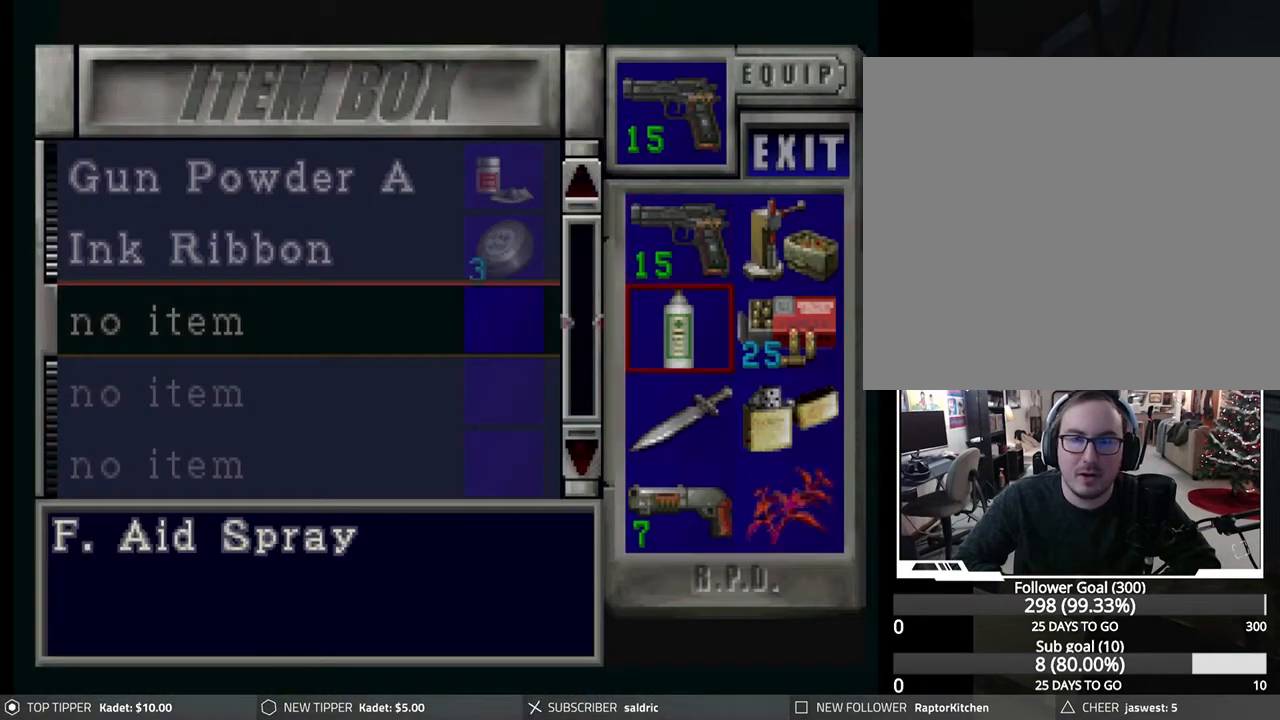
{"buttons": [], "left_stick": "center", "events": [[100, "DPAD_DOWN", "down"], [183, "DPAD_DOWN", "up"], [283, "DPAD_DOWN", "down"], [383, "DPAD_DOWN", "up"]]}